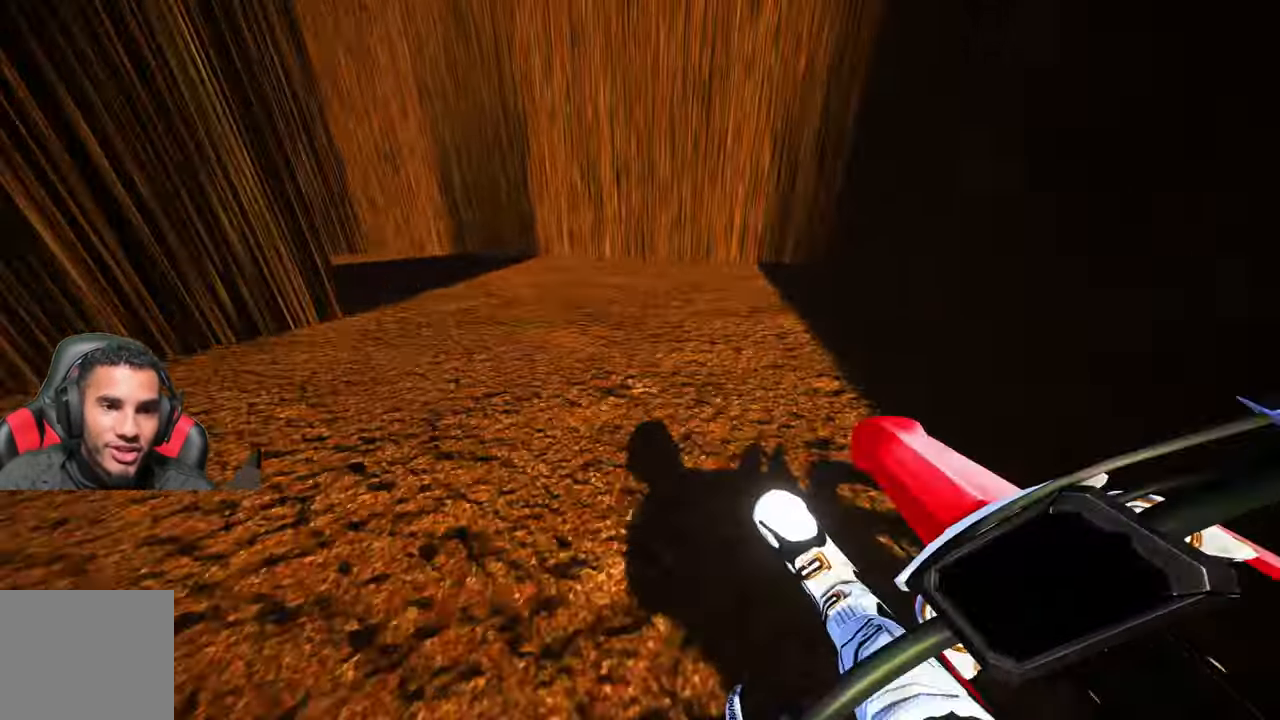
Gameplay with a controller (PlayStation layout); each line is a JSON object with the inputs held at the frame after it. "events" lists button and stick changes between this image and that frame as [ms after this image, input, new state], when the widget could be followed in between.
{"buttons": ["L2"], "left_stick": "up-left", "right_stick": "center", "events": [[450, "L2", "down"]]}
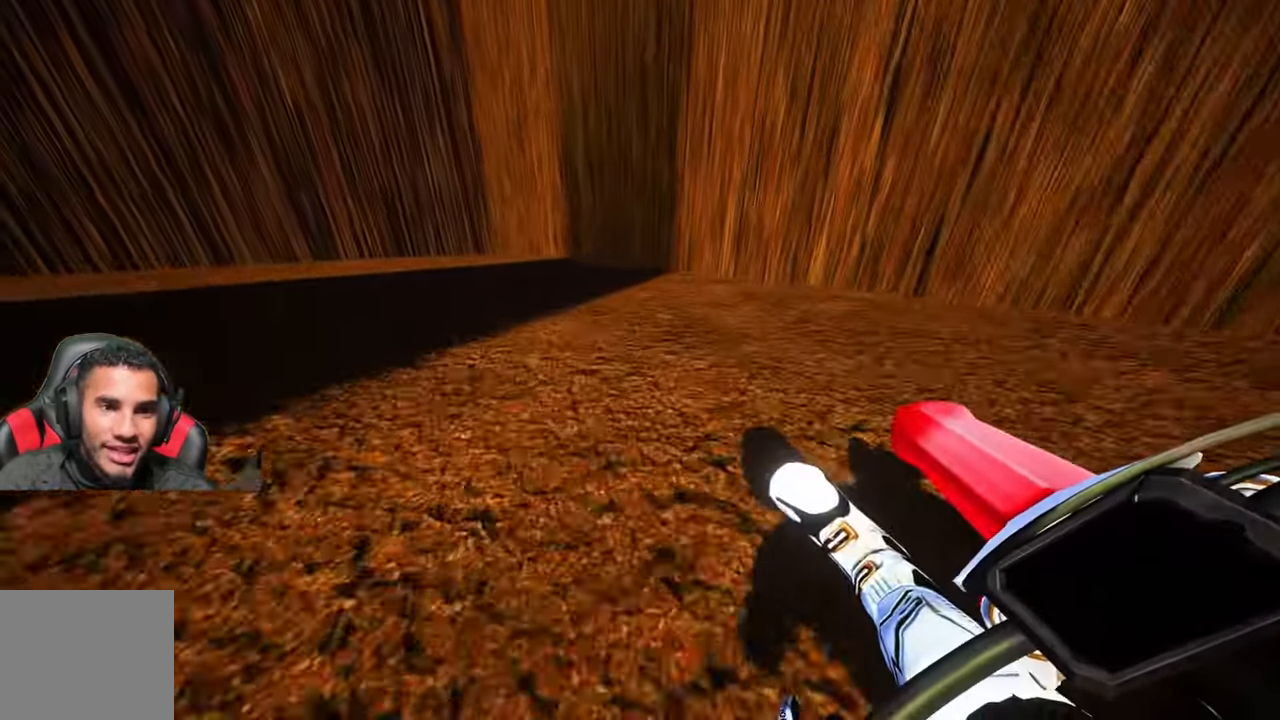
{"buttons": ["L2"], "left_stick": "up-left", "right_stick": "center", "events": []}
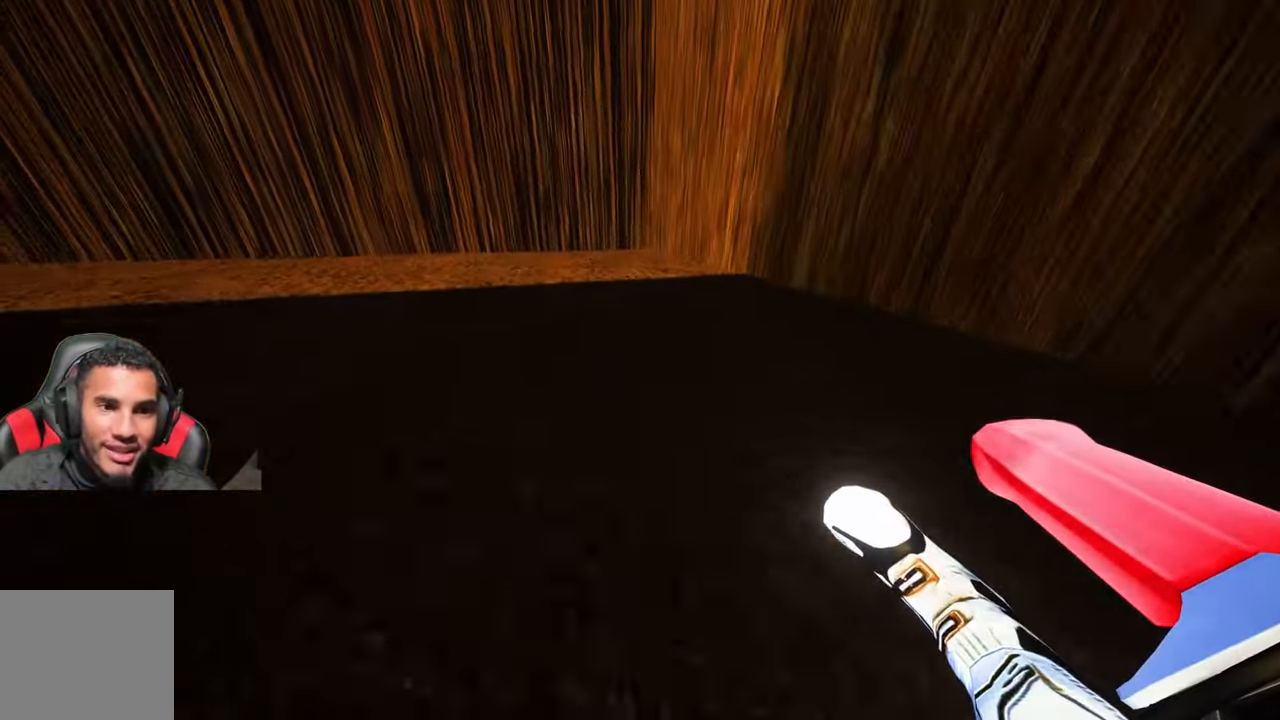
{"buttons": [], "left_stick": "up-left", "right_stick": "center", "events": [[500, "L2", "up"]]}
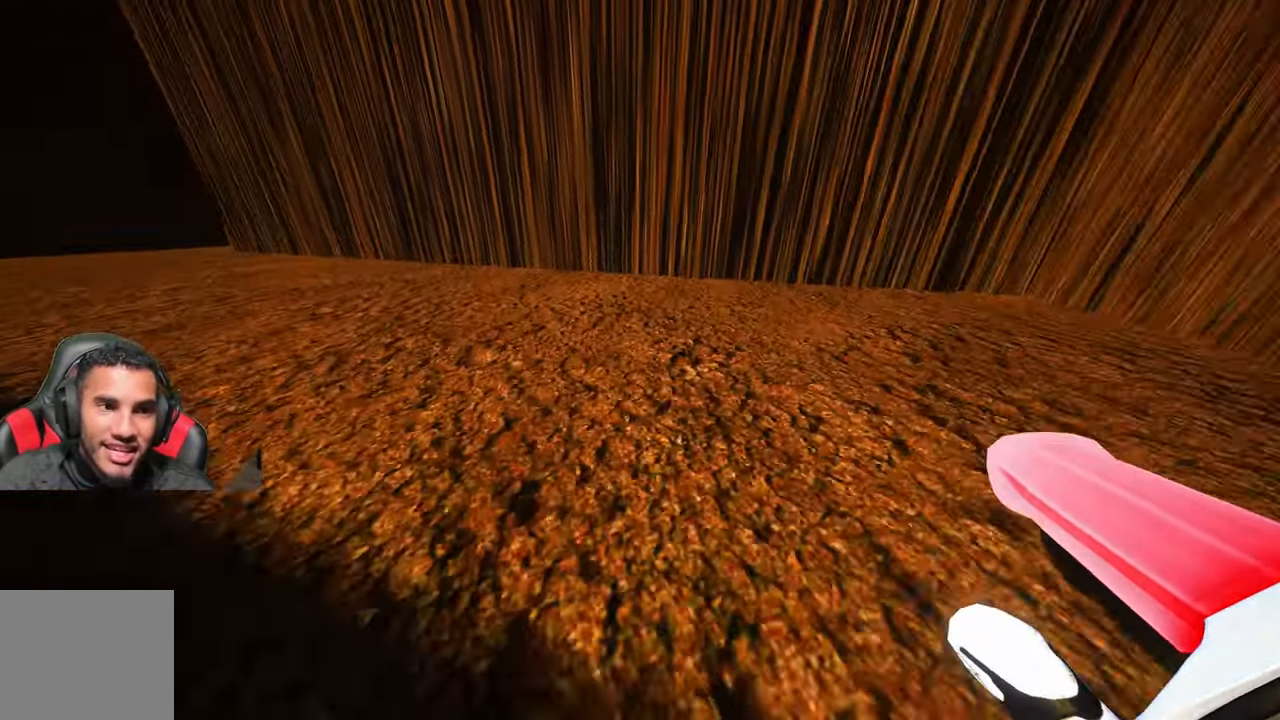
{"buttons": ["R2"], "left_stick": "up", "right_stick": "up-right", "events": [[33, "R2", "down"], [33, "right_stick", "up-right"], [150, "R2", "up"], [450, "R2", "down"], [500, "left_stick", "up"]]}
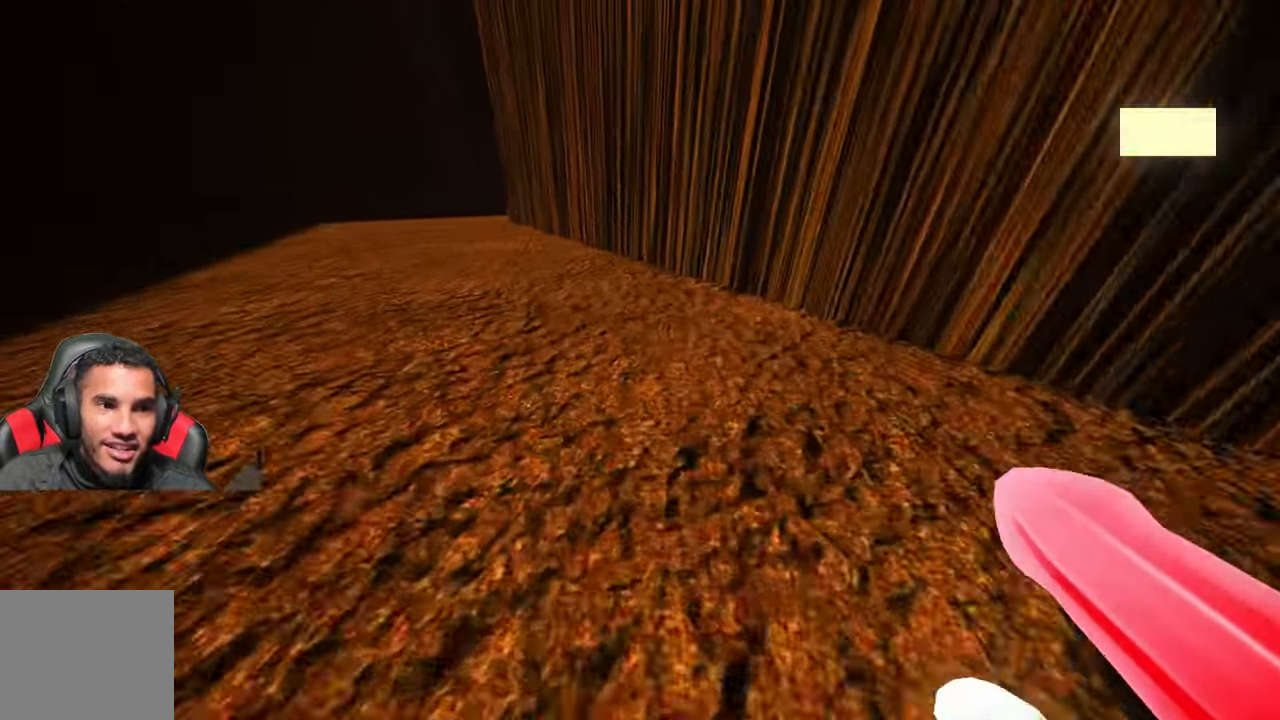
{"buttons": [], "left_stick": "up", "right_stick": "center", "events": [[83, "R2", "up"], [300, "right_stick", "center"]]}
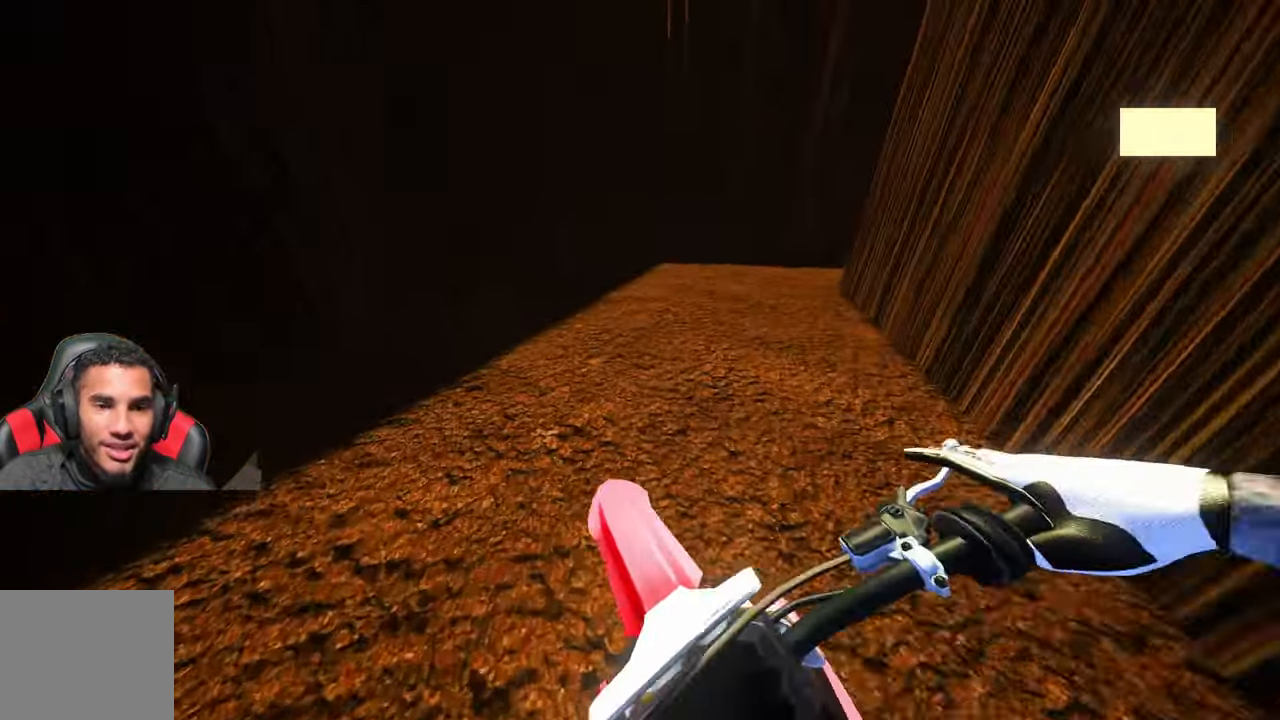
{"buttons": [], "left_stick": "up", "right_stick": "left", "events": [[33, "right_stick", "down-left"], [266, "right_stick", "left"]]}
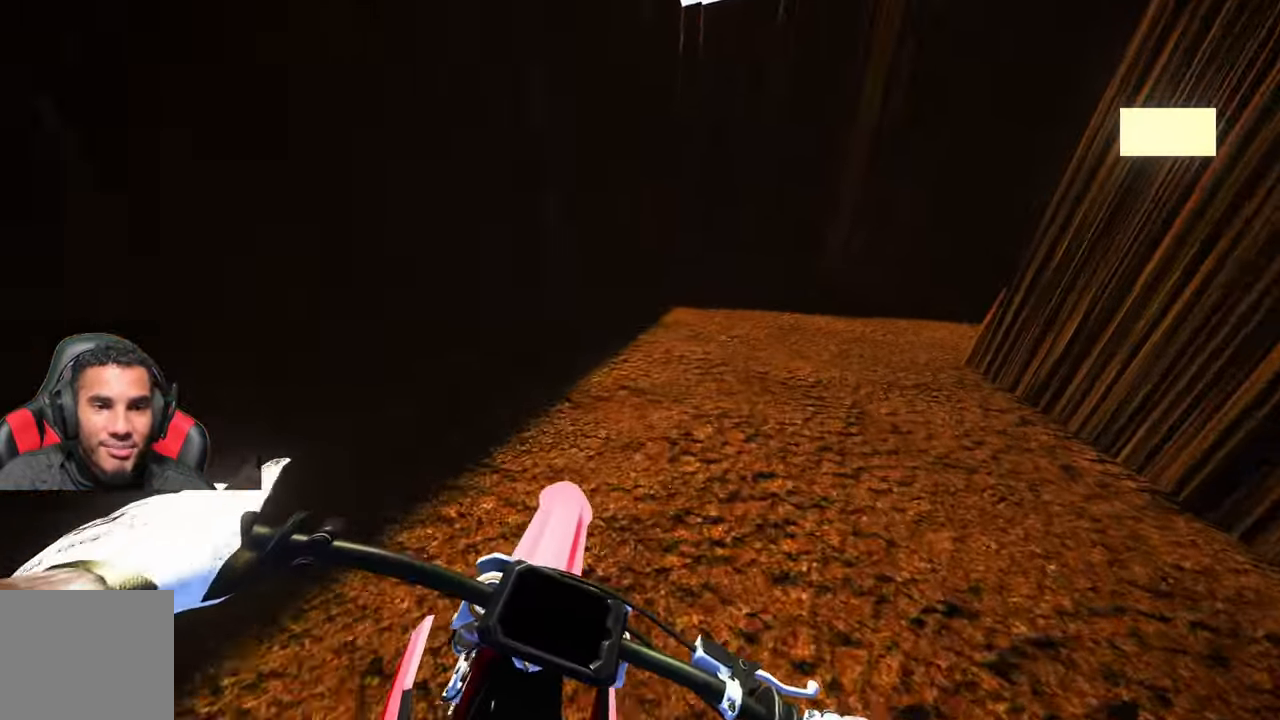
{"buttons": ["R2"], "left_stick": "up", "right_stick": "left", "events": [[50, "R2", "down"]]}
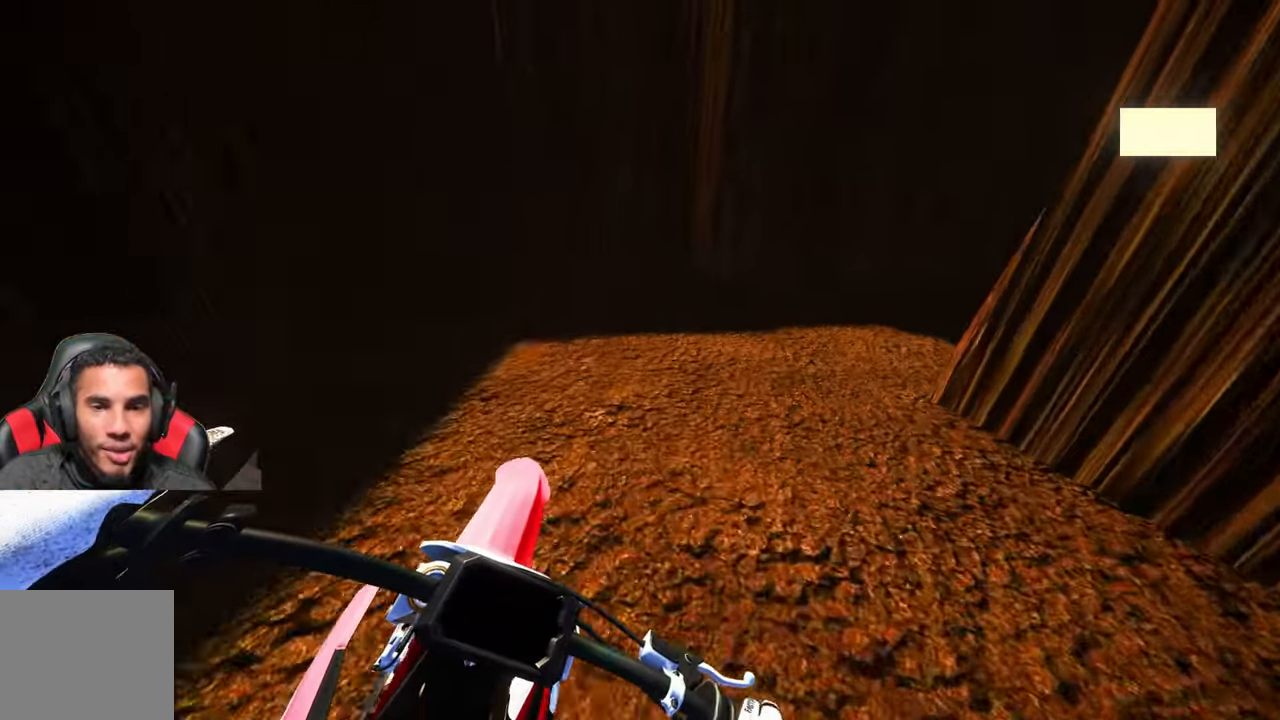
{"buttons": ["R2"], "left_stick": "up", "right_stick": "left", "events": []}
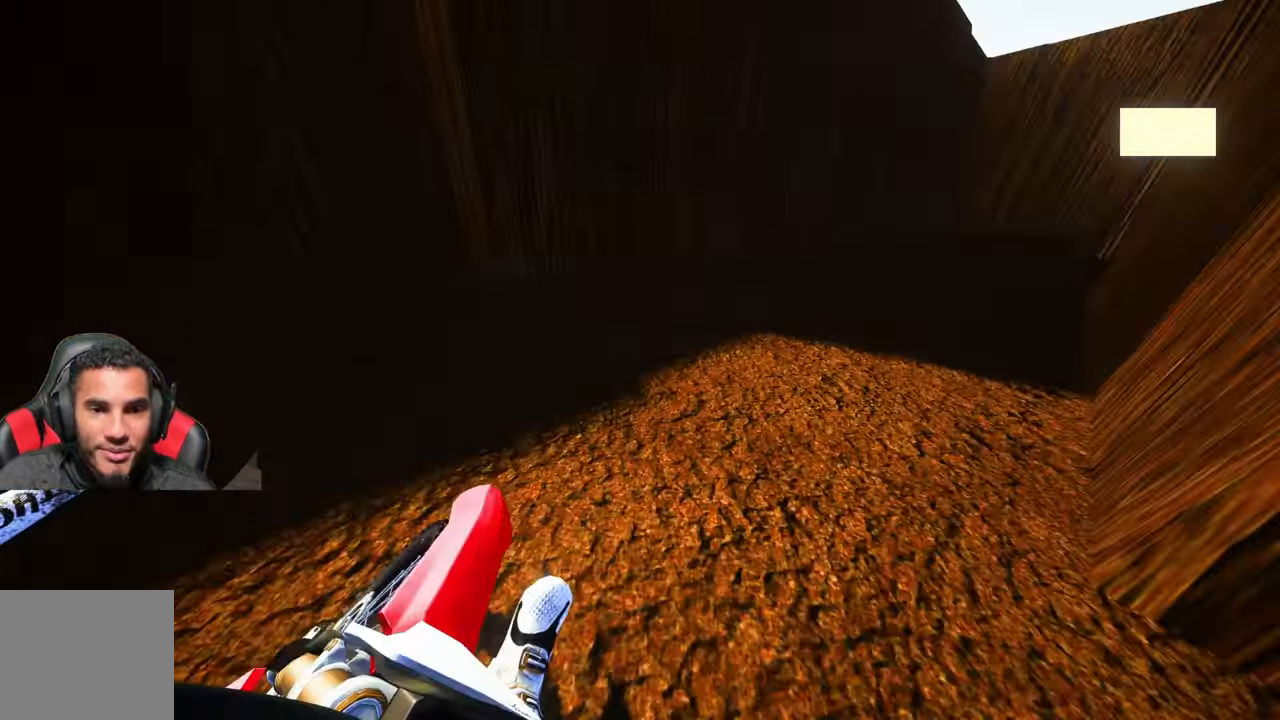
{"buttons": ["R2"], "left_stick": "up", "right_stick": "left", "events": []}
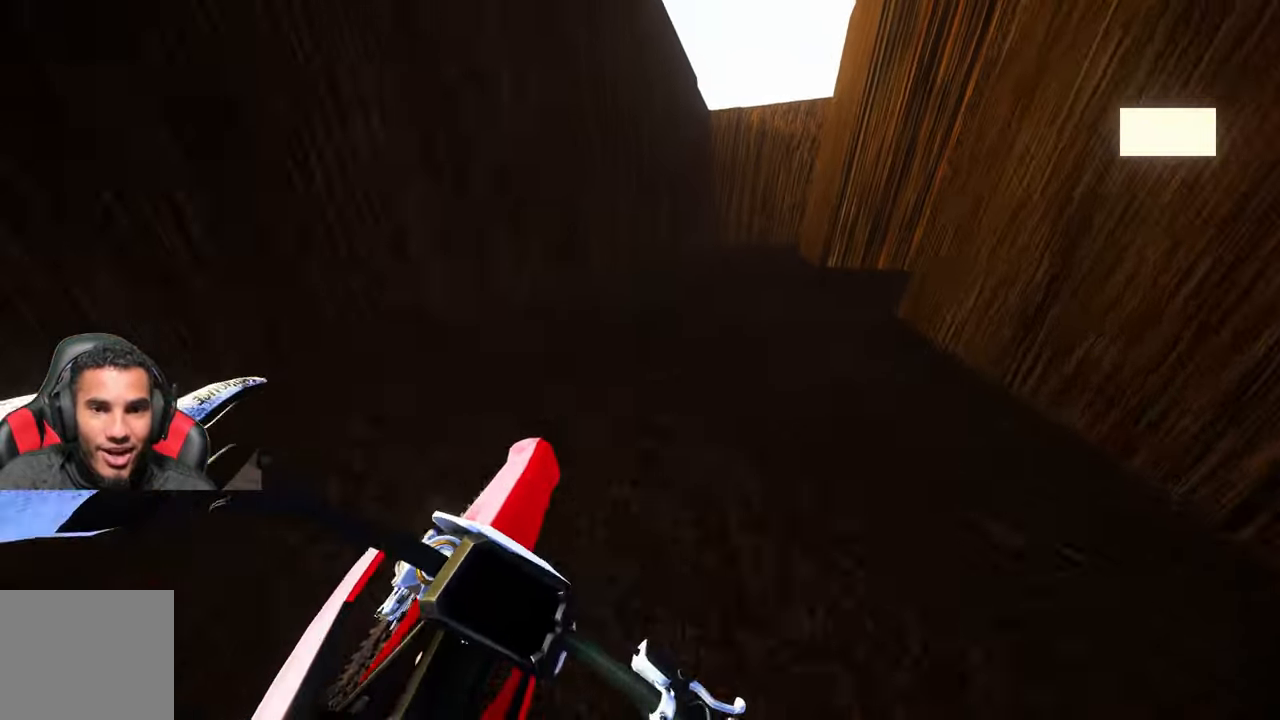
{"buttons": [], "left_stick": "center", "right_stick": "center", "events": [[100, "R2", "up"], [133, "right_stick", "center"], [366, "left_stick", "center"]]}
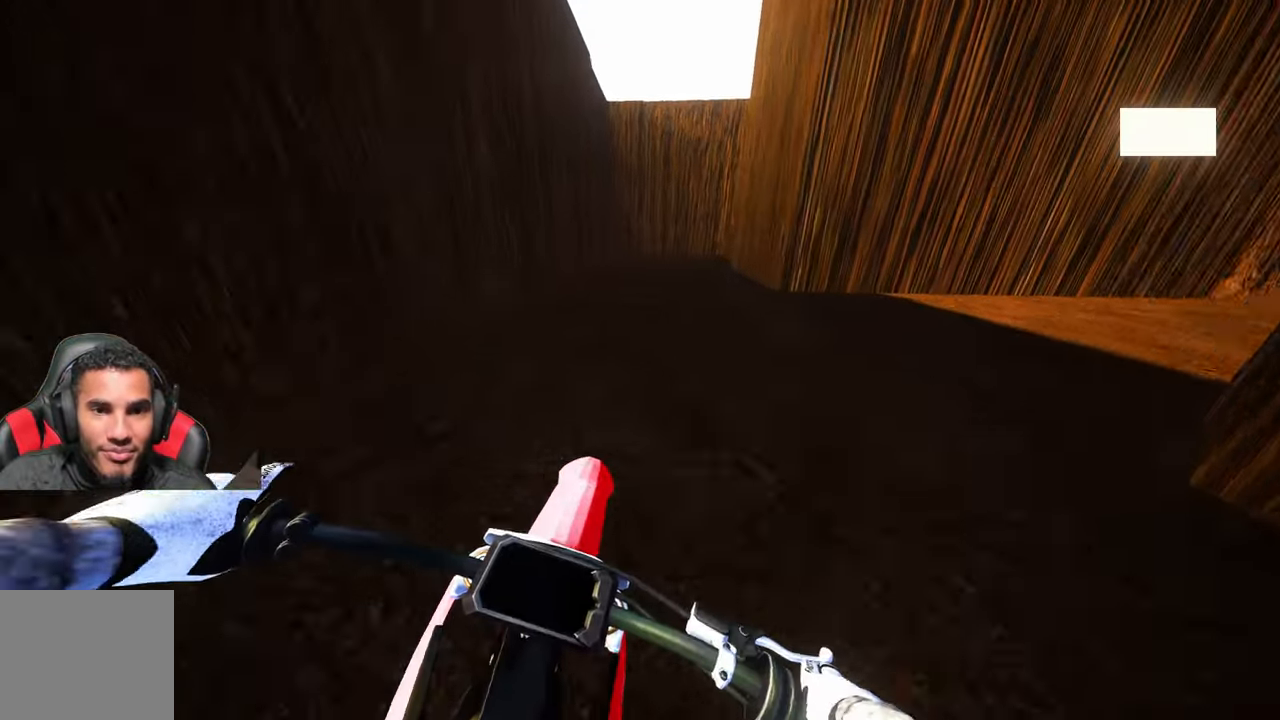
{"buttons": ["DPAD_RIGHT"], "left_stick": "center", "right_stick": "center", "events": [[66, "DPAD_RIGHT", "down"]]}
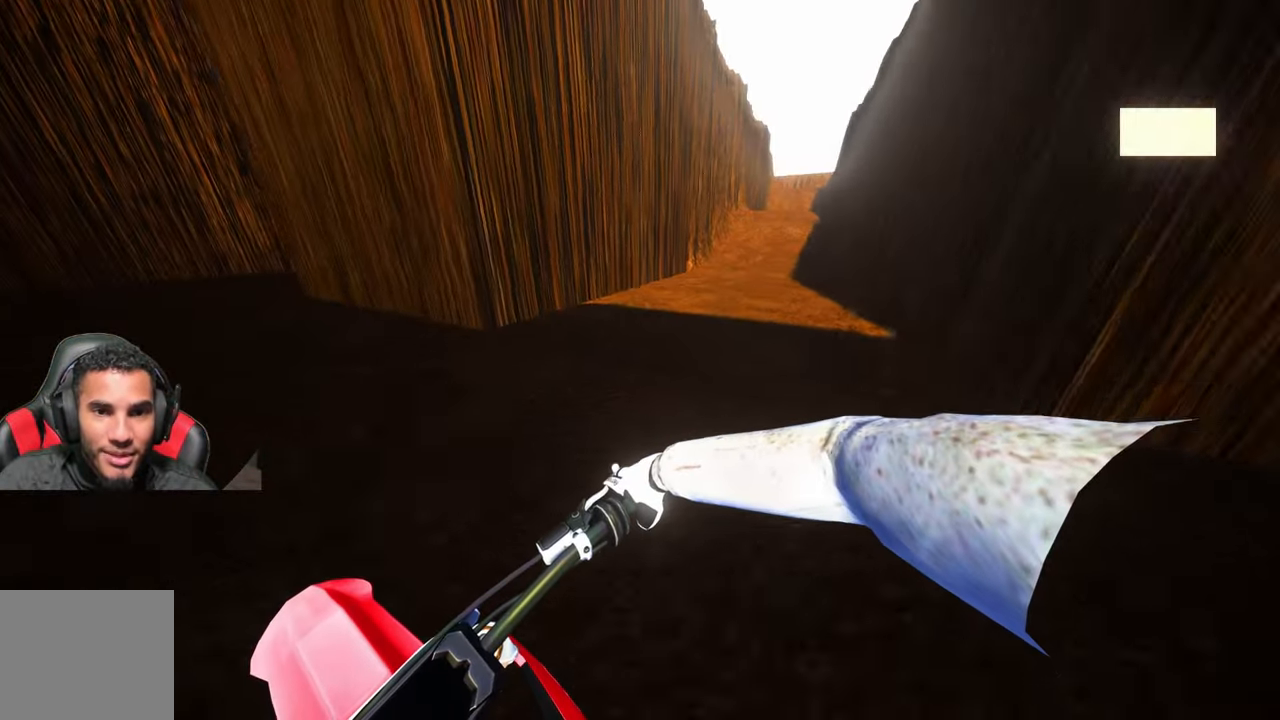
{"buttons": ["DPAD_RIGHT"], "left_stick": "center", "right_stick": "center", "events": []}
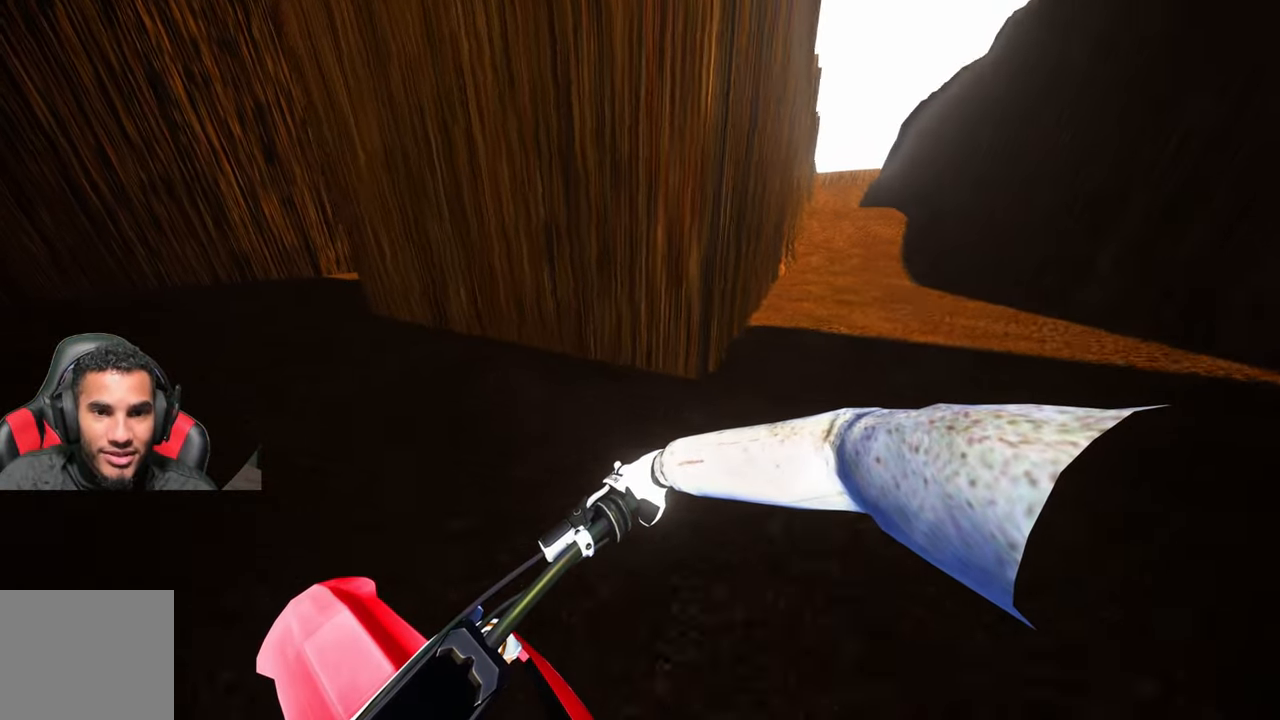
{"buttons": [], "left_stick": "center", "right_stick": "center", "events": [[266, "DPAD_RIGHT", "up"]]}
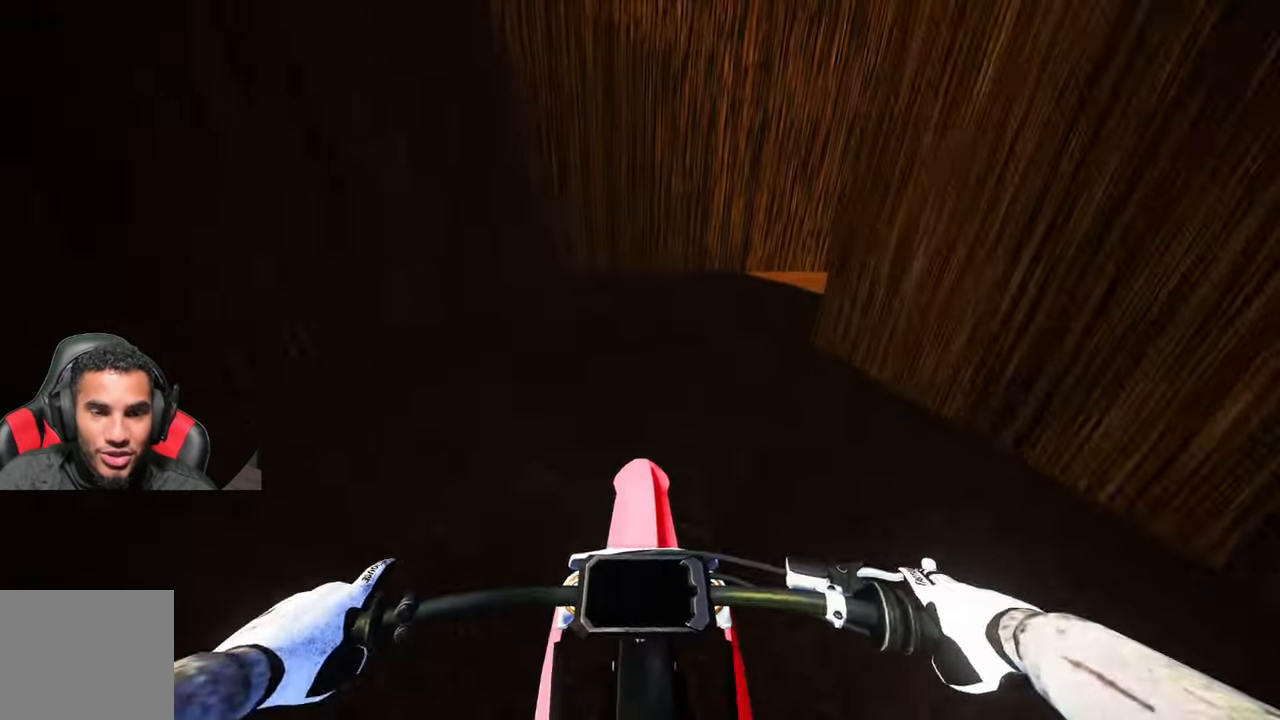
{"buttons": [], "left_stick": "up", "right_stick": "down-left", "events": [[83, "left_stick", "up-right"], [350, "left_stick", "up"], [400, "right_stick", "down-left"]]}
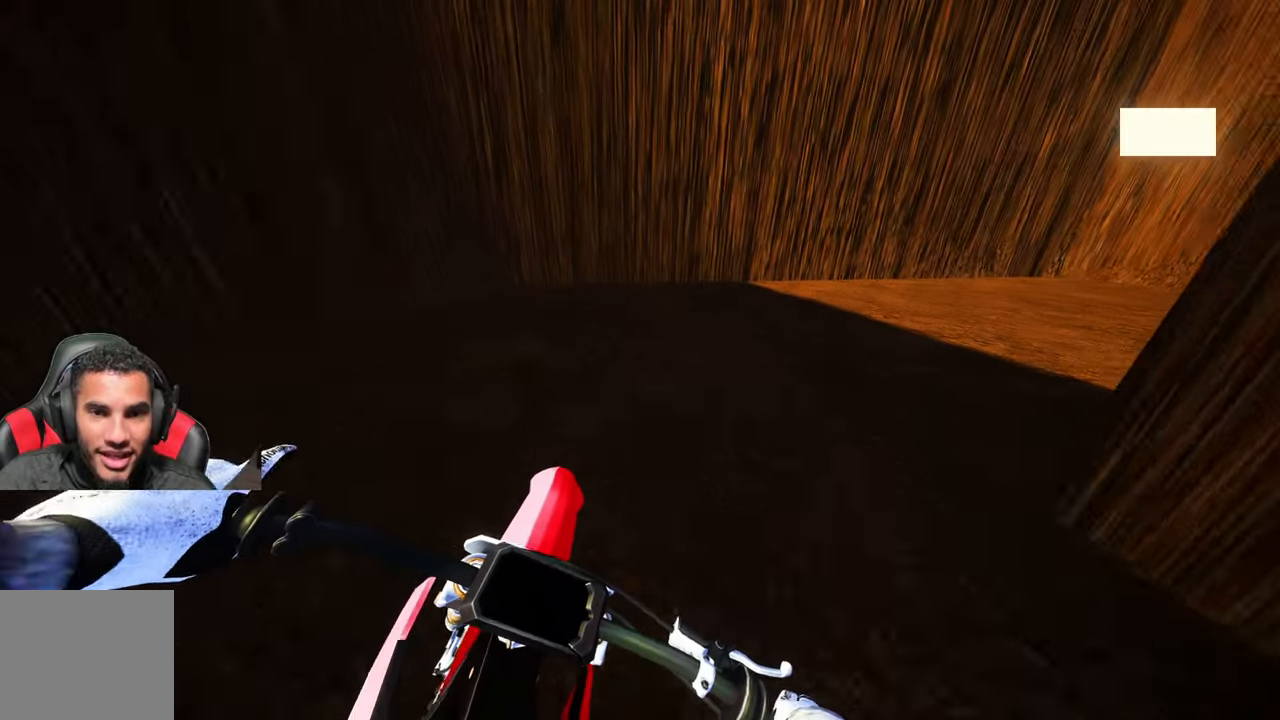
{"buttons": [], "left_stick": "up", "right_stick": "down-left", "events": []}
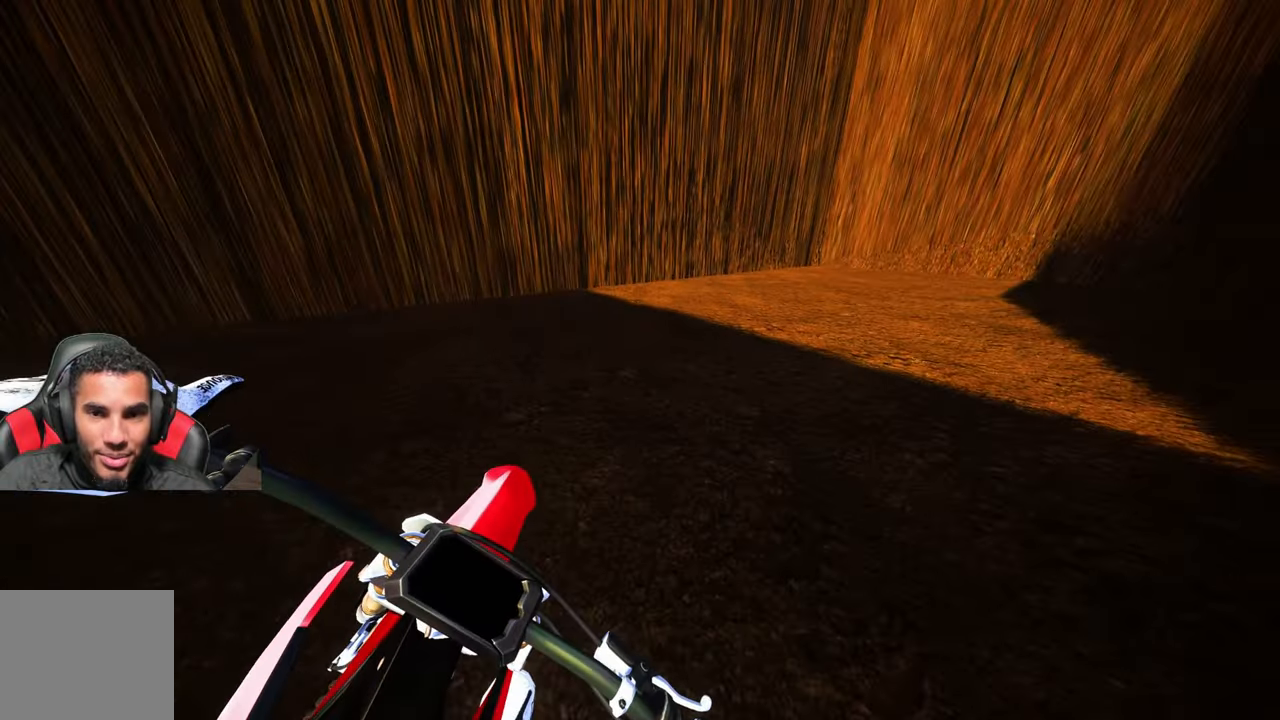
{"buttons": [], "left_stick": "up", "right_stick": "center", "events": [[67, "right_stick", "center"], [200, "L2", "down"], [400, "L2", "up"]]}
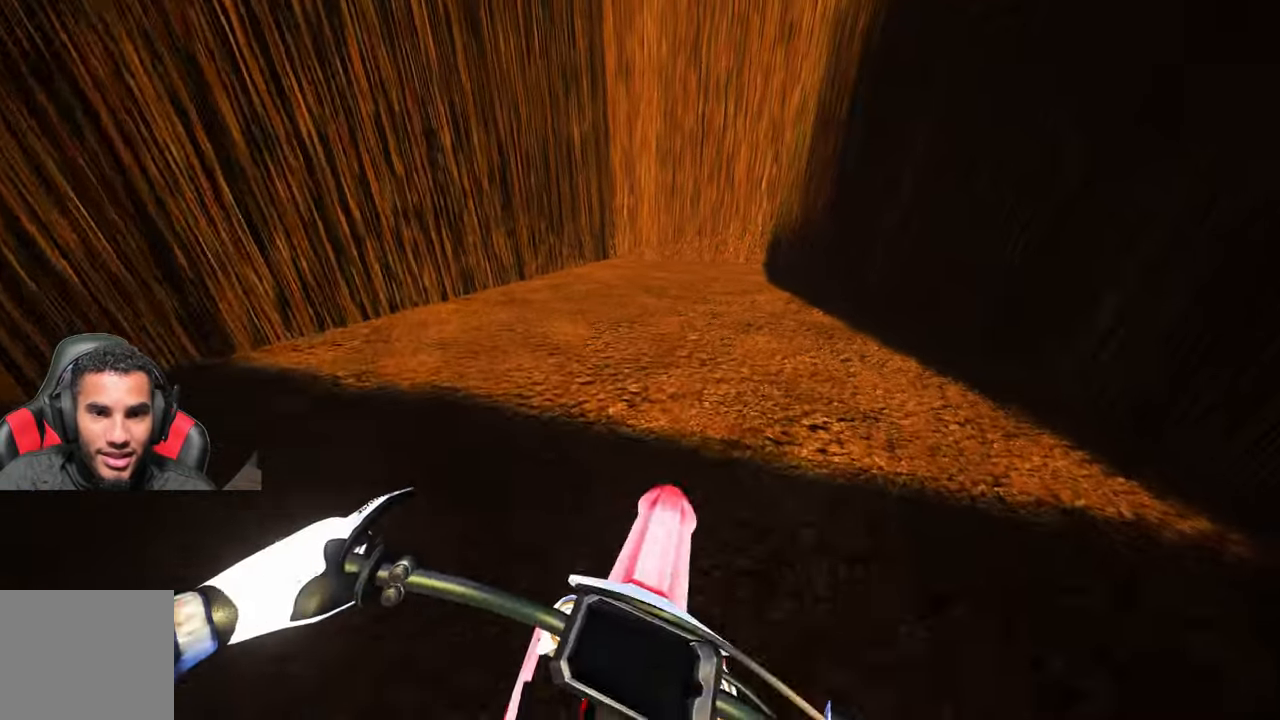
{"buttons": ["R2"], "left_stick": "up", "right_stick": "center", "events": [[67, "R2", "down"]]}
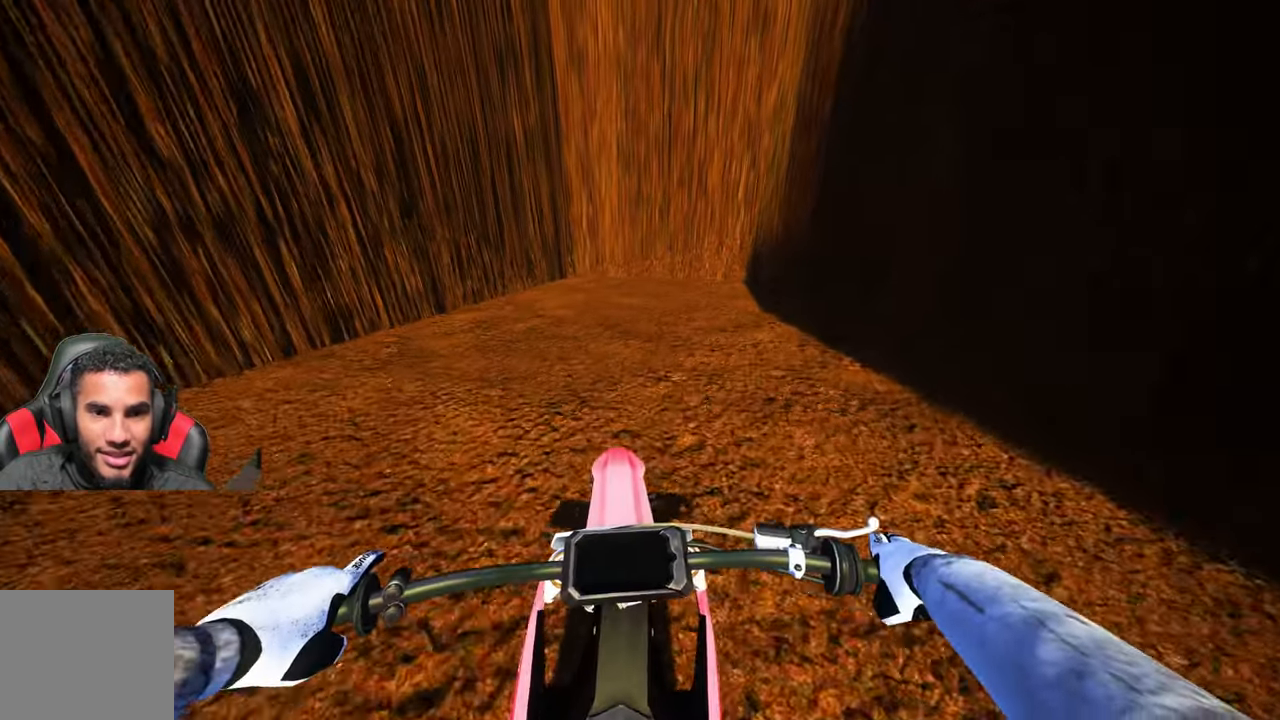
{"buttons": ["L2"], "left_stick": "up-left", "right_stick": "center", "events": [[267, "R2", "up"], [400, "L2", "down"], [500, "left_stick", "up-left"]]}
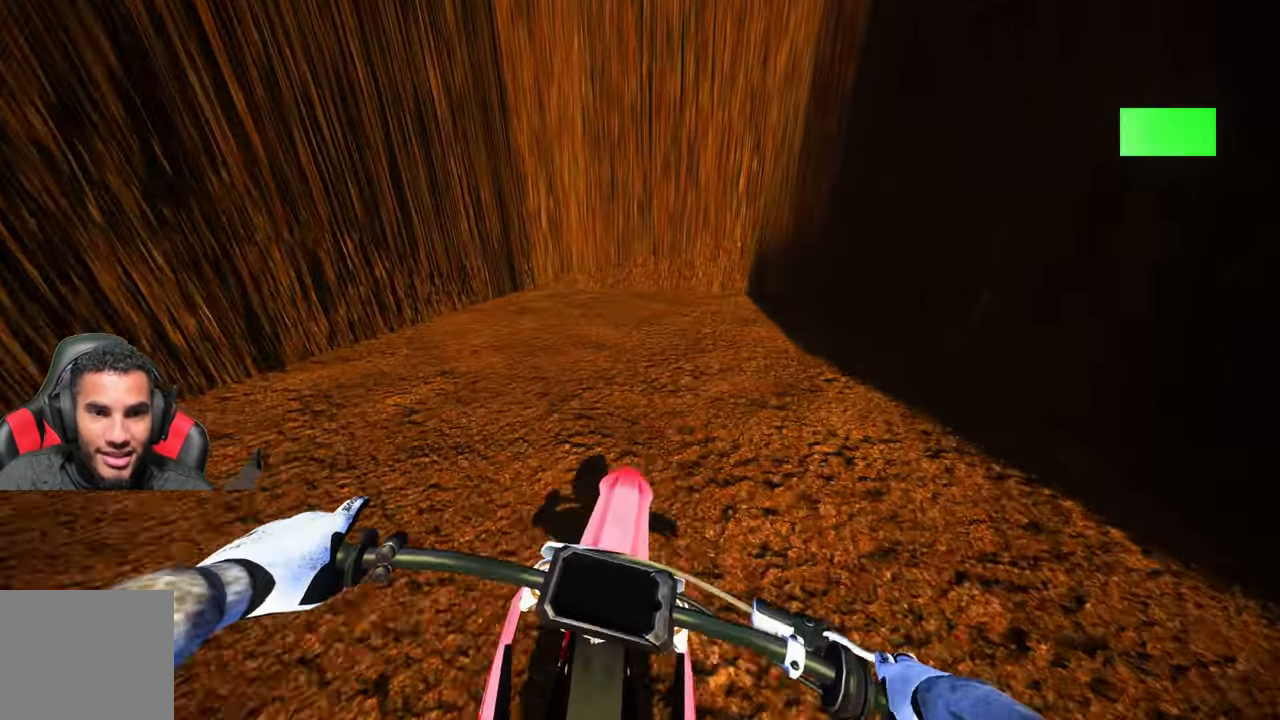
{"buttons": [], "left_stick": "up-left", "right_stick": "center", "events": [[150, "L2", "up"]]}
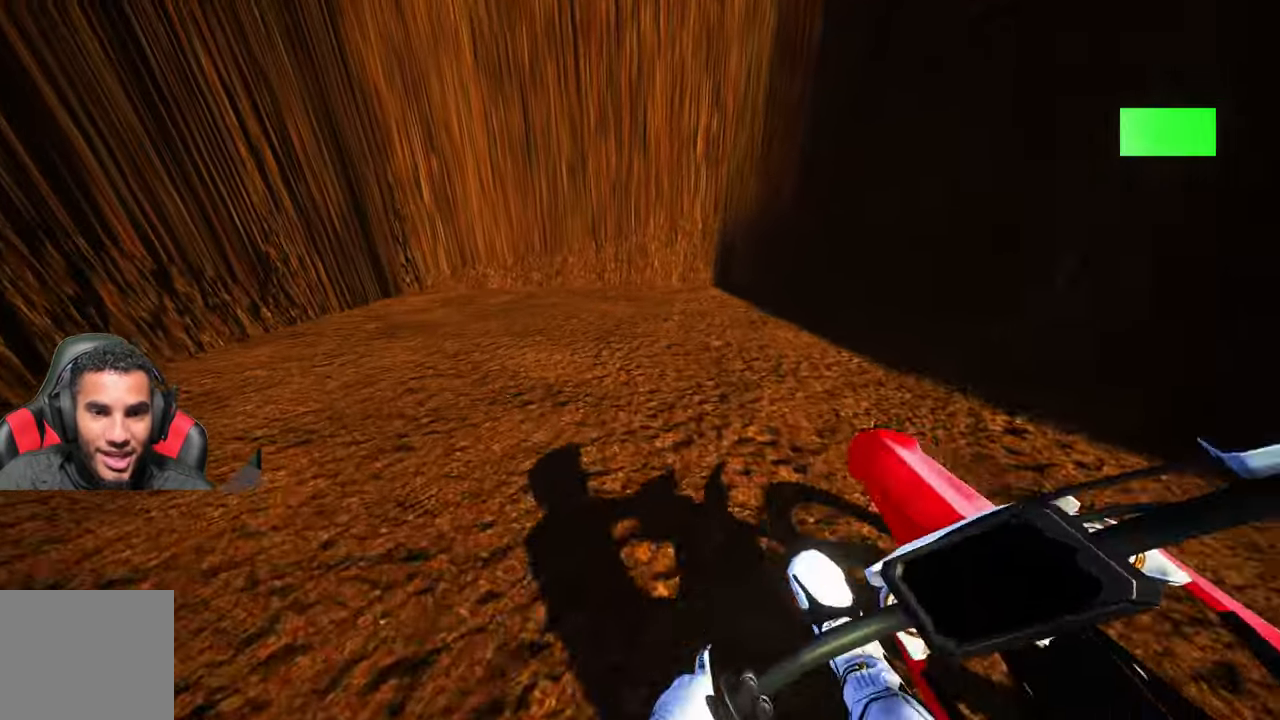
{"buttons": ["R2"], "left_stick": "up-left", "right_stick": "center", "events": [[383, "R2", "down"]]}
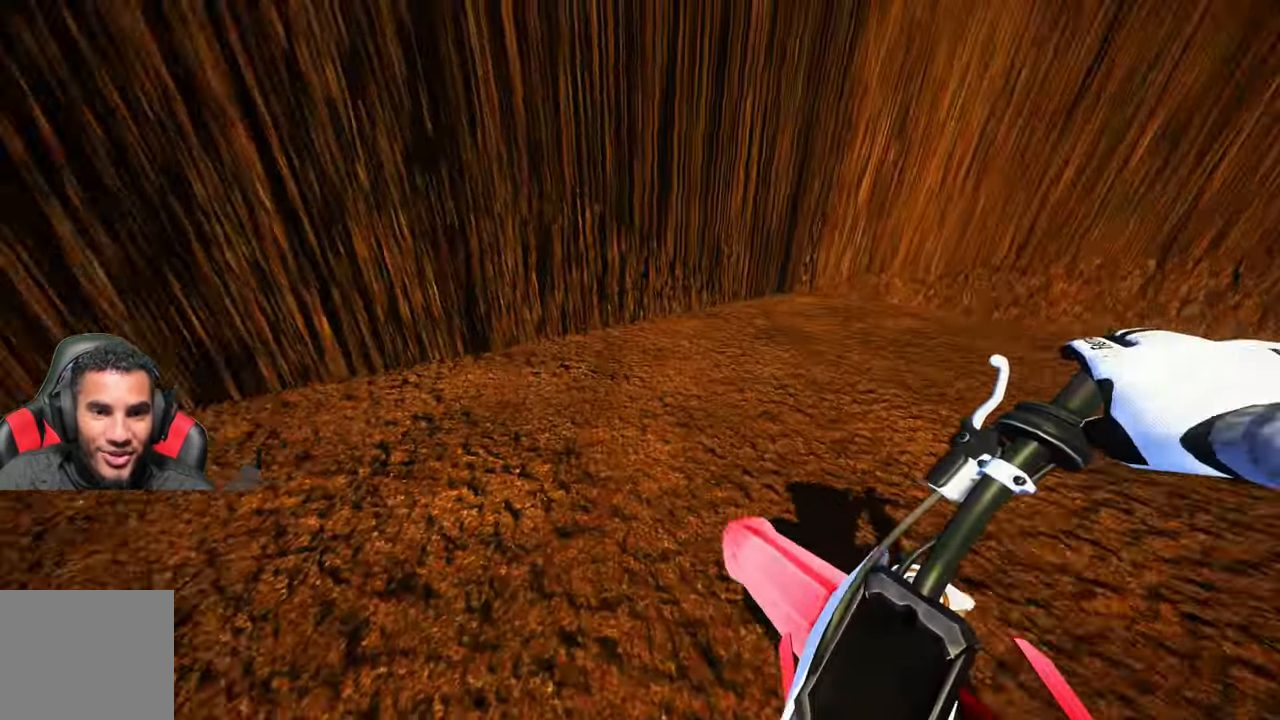
{"buttons": ["R2"], "left_stick": "up-left", "right_stick": "center", "events": []}